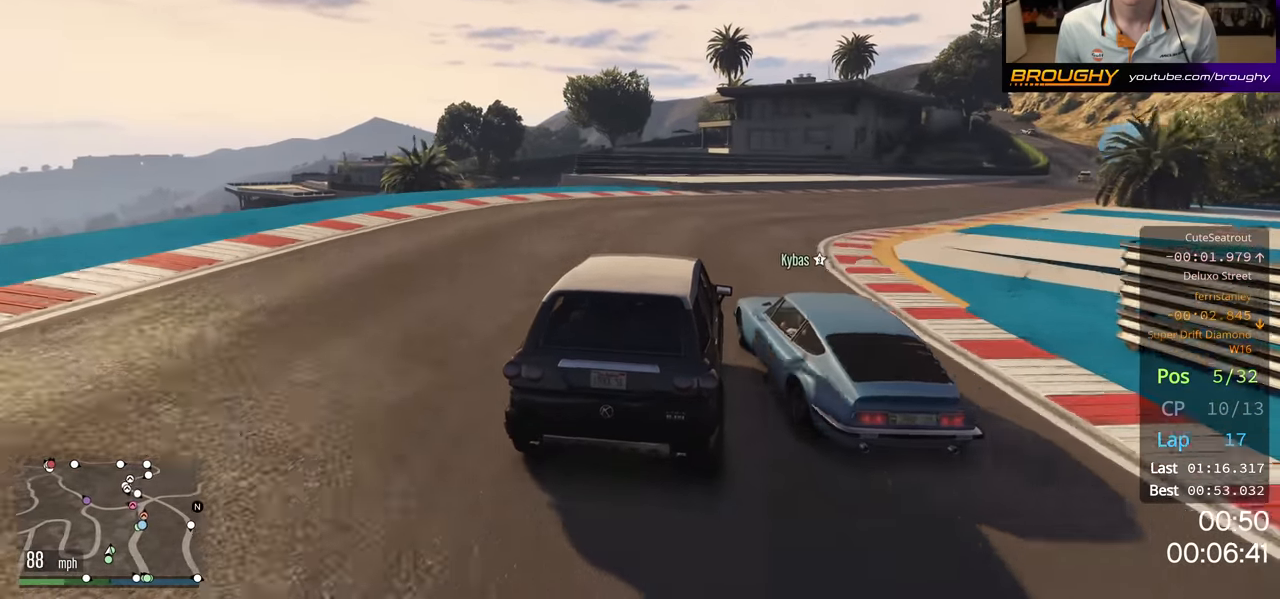
Gameplay with a controller (Xbox layout); each line is a JSON object with the inputs held at the frame after it. "events" lists button and stick changes between this image and that frame as [ms after this image, input, new state], when the widget could be followed in between.
{"buttons": ["R2"], "left_stick": "right", "right_stick": "center", "events": [[33, "left_stick", "center"], [117, "left_stick", "right"]]}
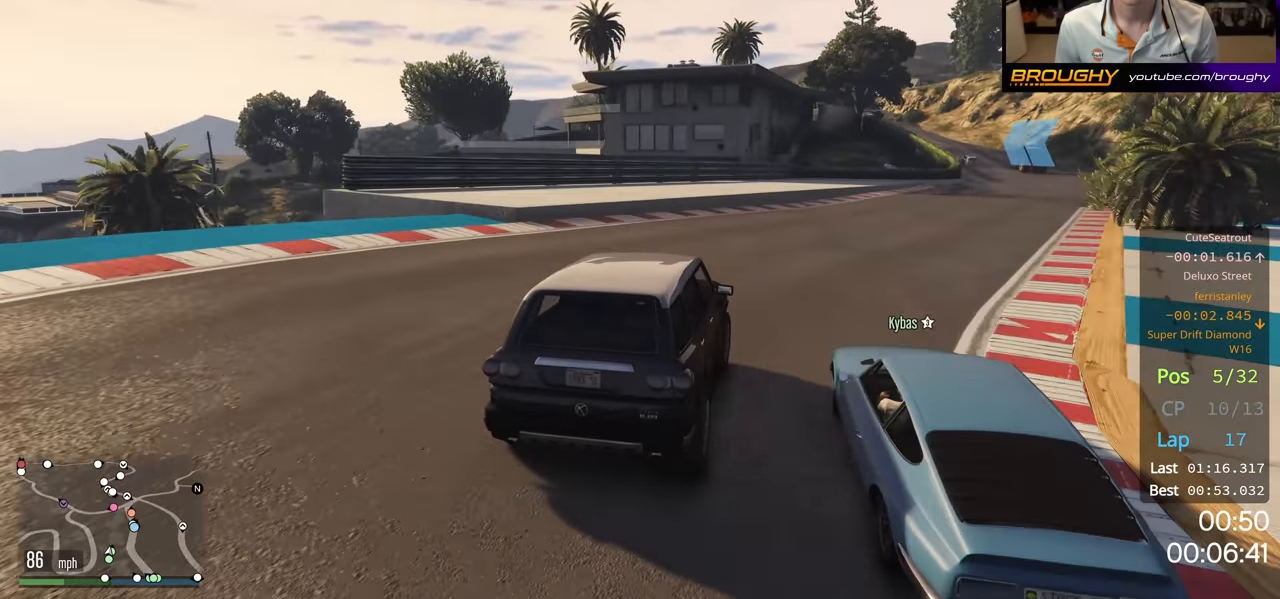
{"buttons": ["R2"], "left_stick": "right", "right_stick": "center", "events": [[333, "left_stick", "center"], [450, "left_stick", "right"]]}
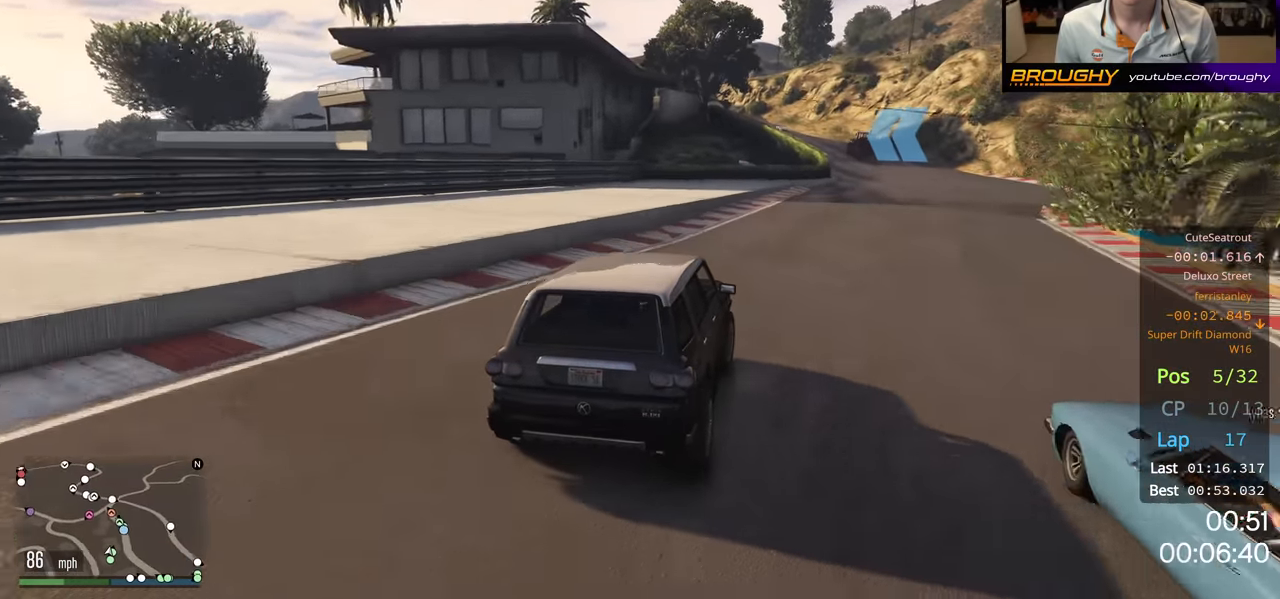
{"buttons": ["R2"], "left_stick": "center", "right_stick": "center", "events": [[367, "left_stick", "center"]]}
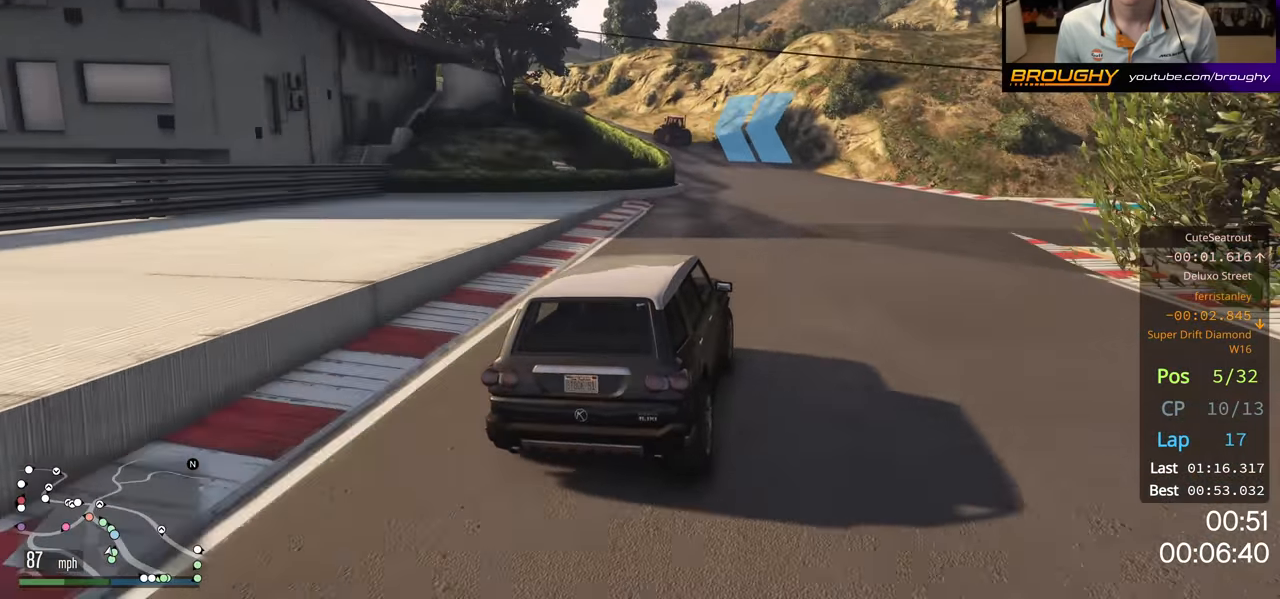
{"buttons": ["R2"], "left_stick": "up-left", "right_stick": "center", "events": [[183, "left_stick", "left"], [383, "left_stick", "center"], [433, "left_stick", "up-left"]]}
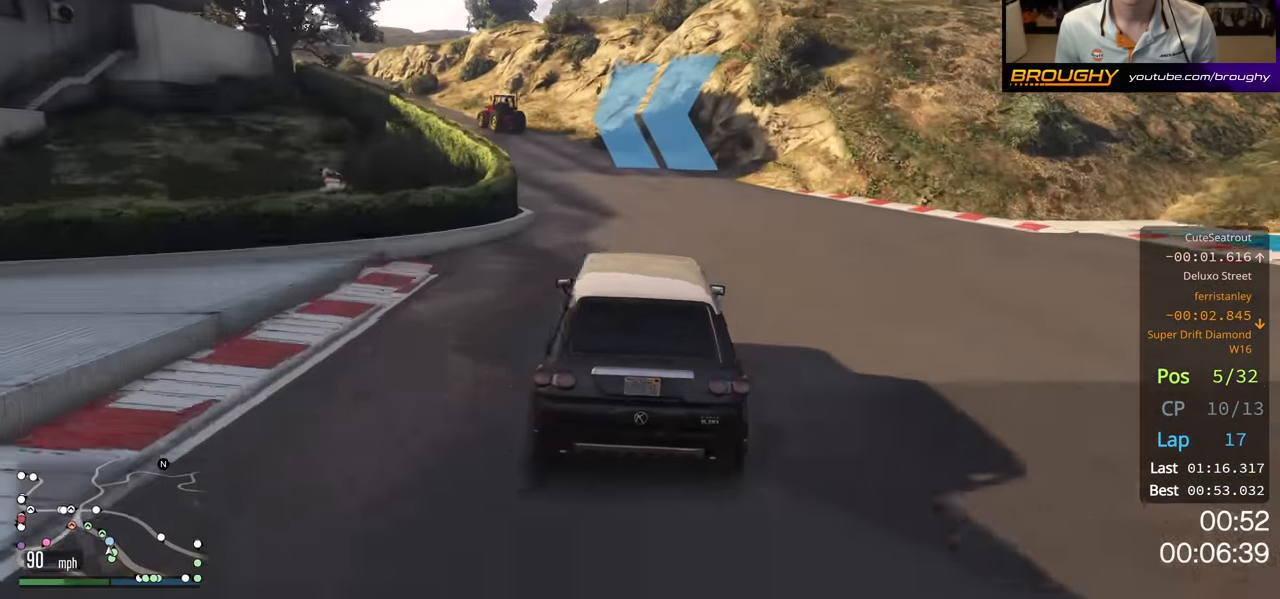
{"buttons": ["R2"], "left_stick": "left", "right_stick": "center", "events": [[150, "left_stick", "left"]]}
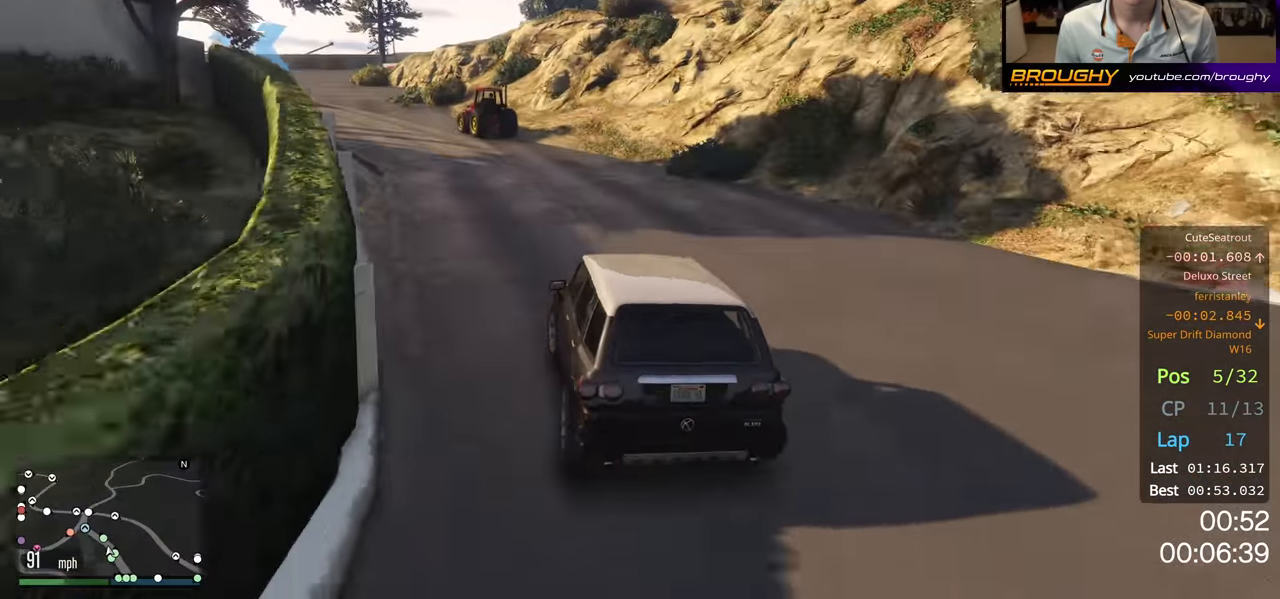
{"buttons": ["R2"], "left_stick": "left", "right_stick": "center", "events": [[283, "R2", "up"], [400, "R2", "down"]]}
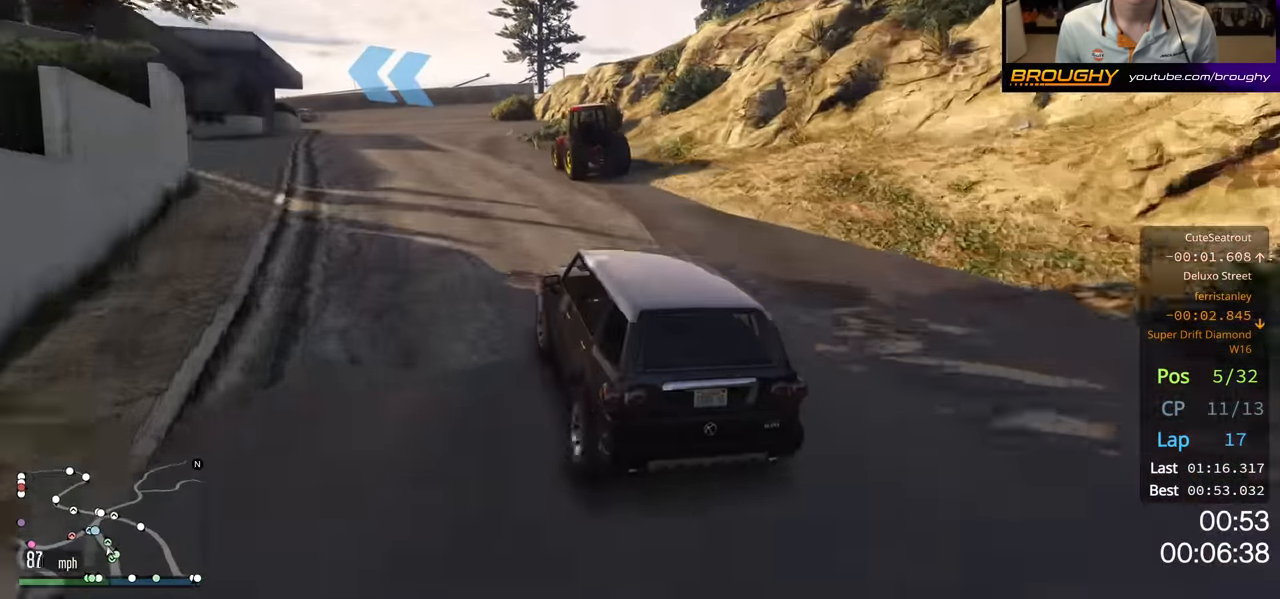
{"buttons": ["R2"], "left_stick": "center", "right_stick": "center", "events": [[100, "R2", "up"], [150, "R2", "down"], [200, "left_stick", "center"], [250, "left_stick", "right"], [400, "left_stick", "center"]]}
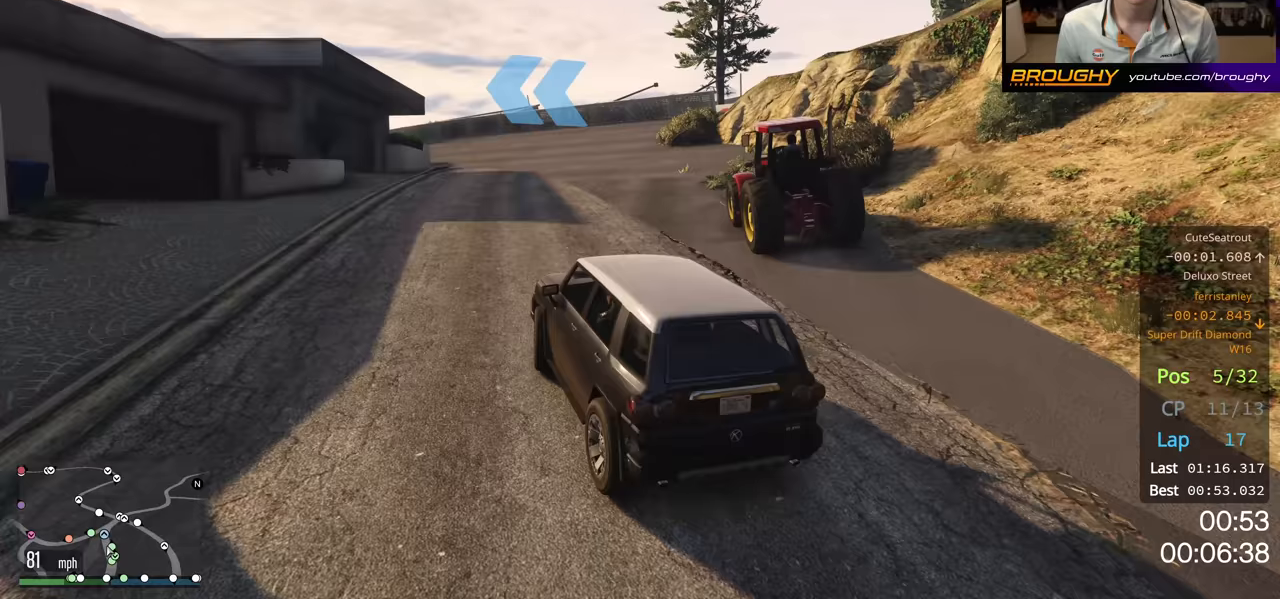
{"buttons": ["L2"], "left_stick": "left", "right_stick": "center", "events": [[300, "L2", "down"], [300, "R2", "up"], [450, "left_stick", "left"]]}
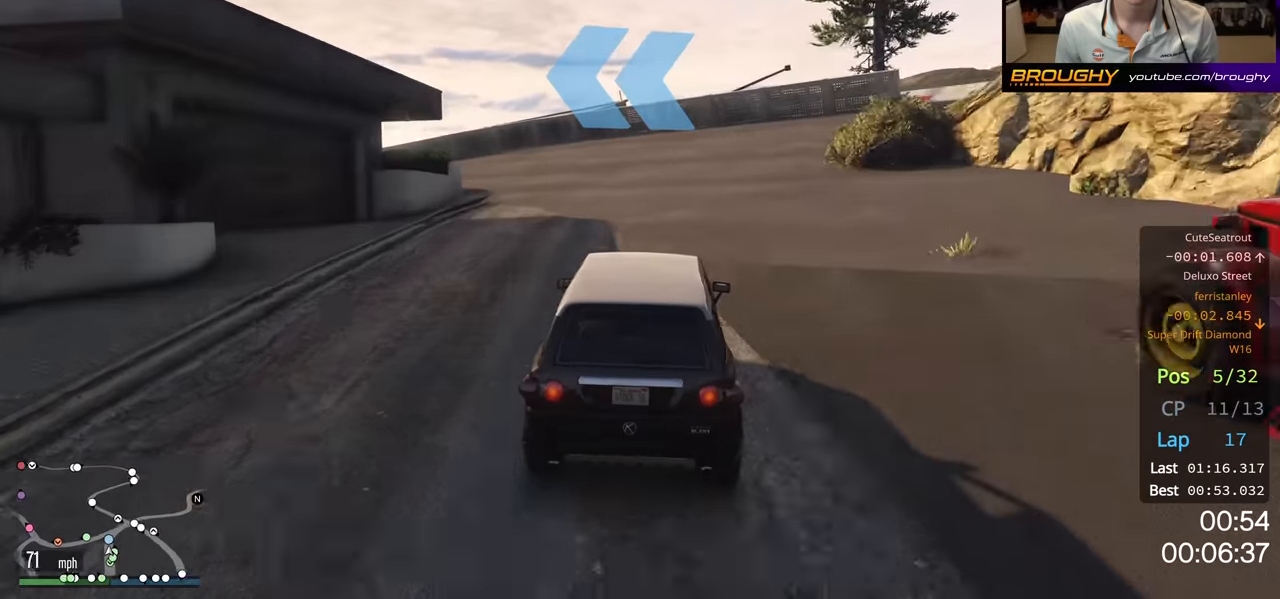
{"buttons": ["L2"], "left_stick": "up-left", "right_stick": "center", "events": [[100, "left_stick", "up-left"], [150, "L2", "up"], [383, "L2", "down"]]}
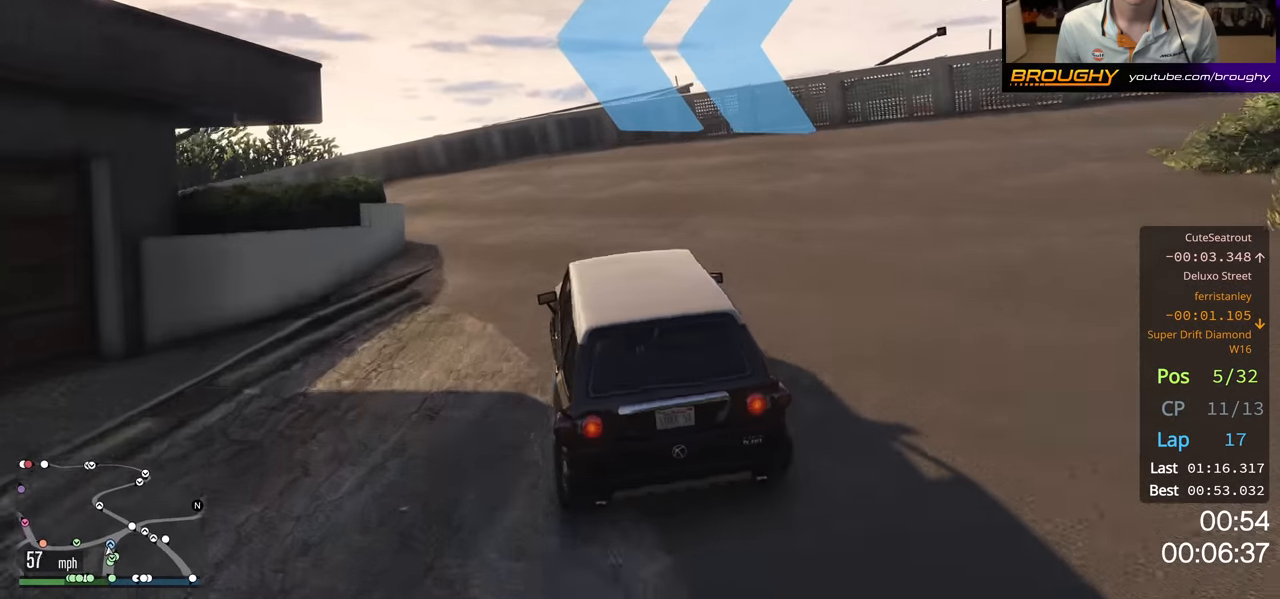
{"buttons": ["R2"], "left_stick": "left", "right_stick": "center", "events": [[50, "L2", "up"], [133, "left_stick", "left"], [383, "R2", "down"], [450, "left_stick", "center"], [500, "left_stick", "left"]]}
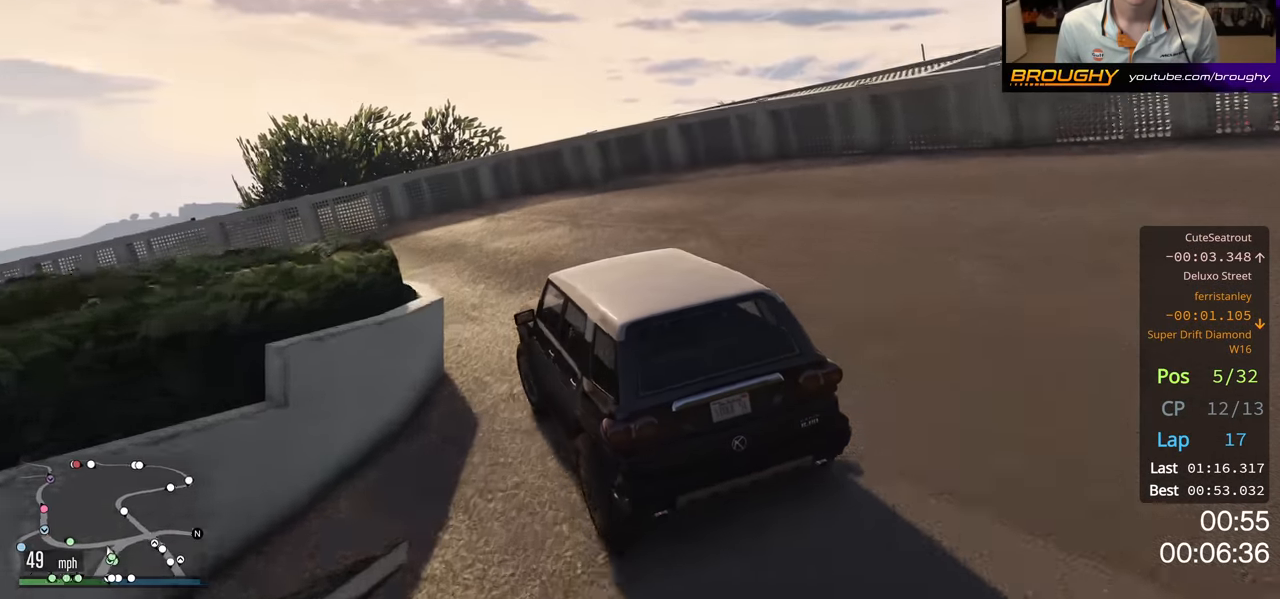
{"buttons": ["R2"], "left_stick": "left", "right_stick": "center", "events": [[350, "R2", "up"], [433, "R2", "down"]]}
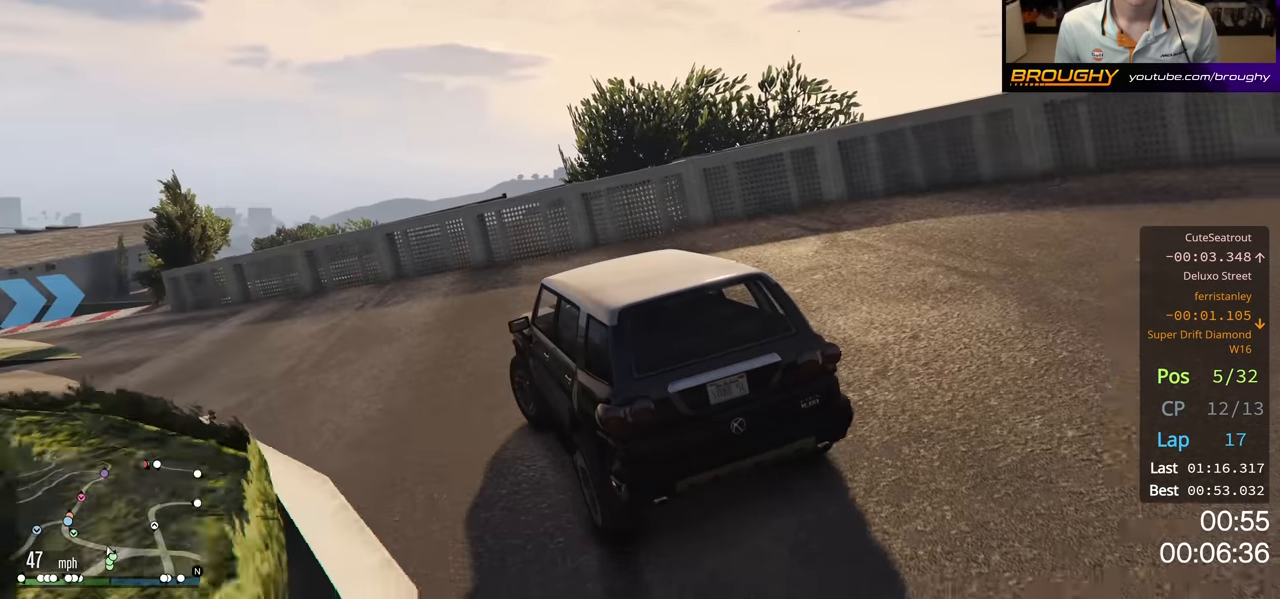
{"buttons": ["R2"], "left_stick": "up-left", "right_stick": "center", "events": [[33, "left_stick", "center"], [133, "left_stick", "up-left"], [333, "left_stick", "center"], [450, "left_stick", "up-left"]]}
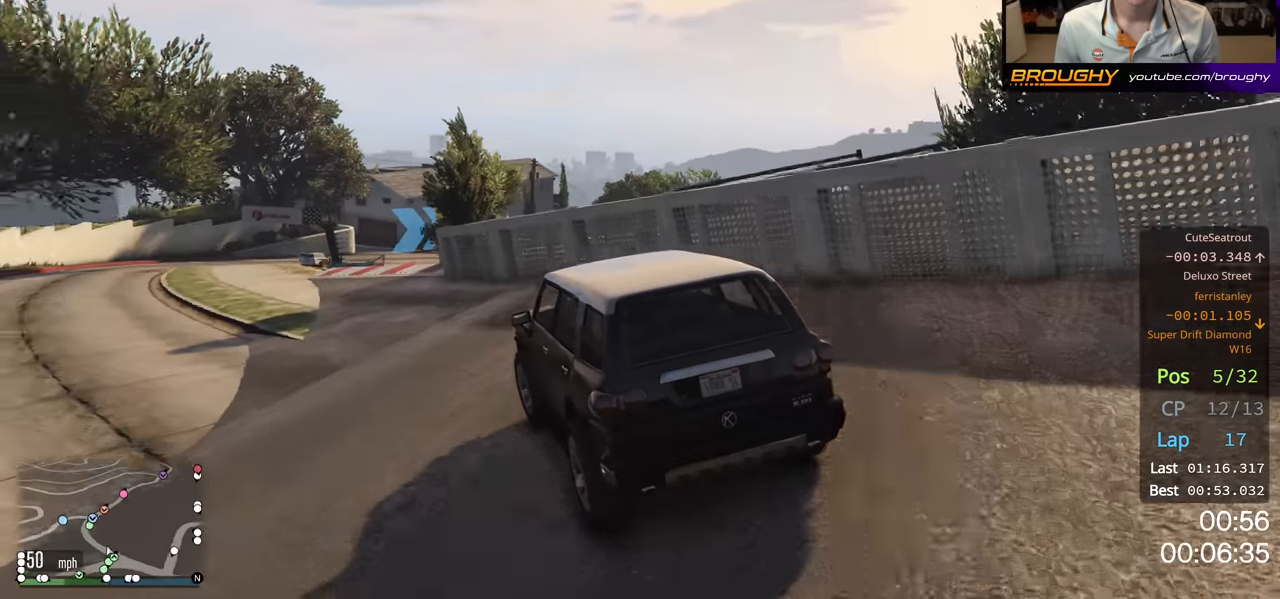
{"buttons": ["R2"], "left_stick": "center", "right_stick": "center", "events": [[100, "left_stick", "center"], [183, "left_stick", "left"], [383, "left_stick", "center"]]}
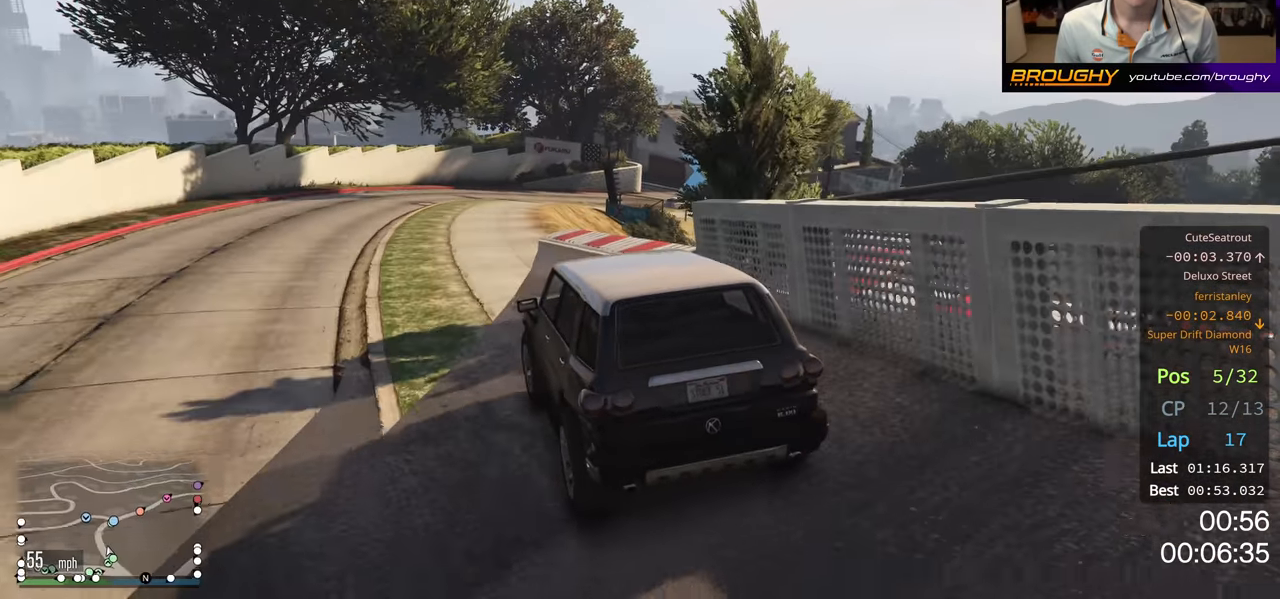
{"buttons": ["R2"], "left_stick": "center", "right_stick": "center", "events": [[333, "left_stick", "right"], [500, "left_stick", "center"]]}
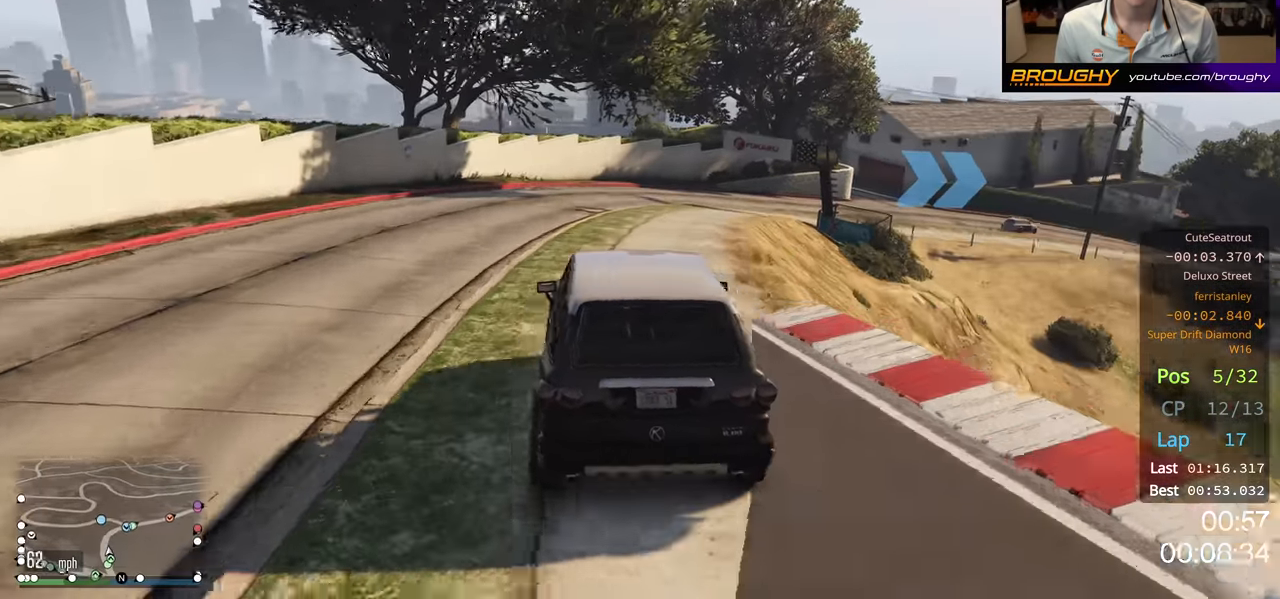
{"buttons": ["R2"], "left_stick": "right", "right_stick": "center", "events": [[233, "left_stick", "right"]]}
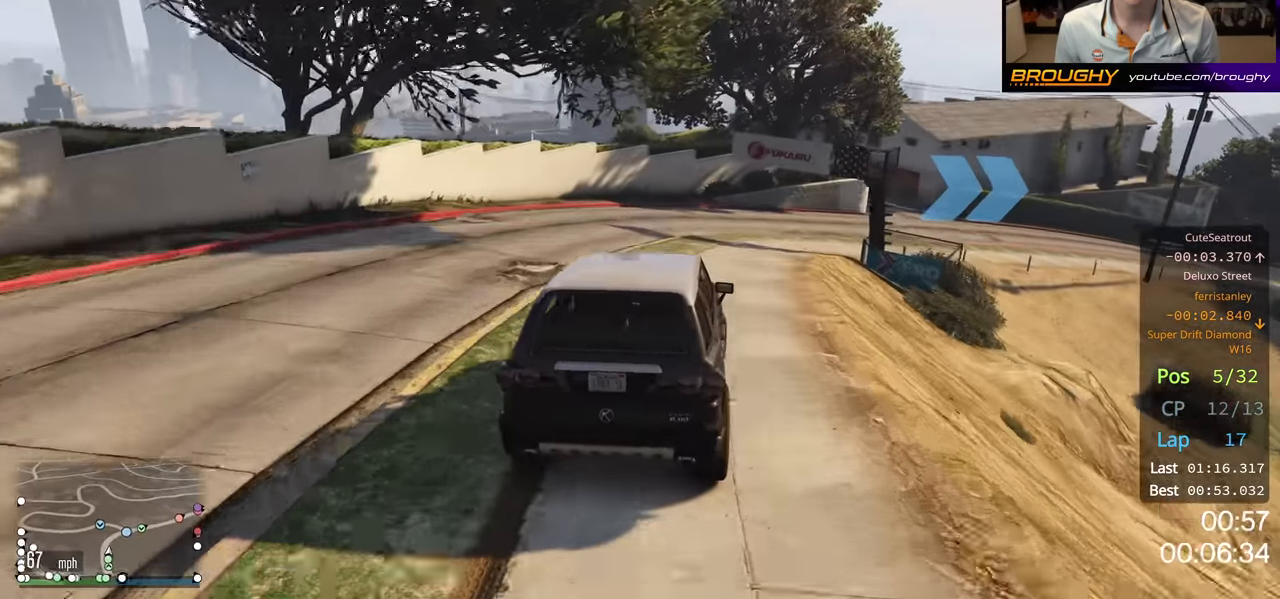
{"buttons": ["R2"], "left_stick": "right", "right_stick": "center", "events": [[200, "left_stick", "center"], [283, "left_stick", "right"]]}
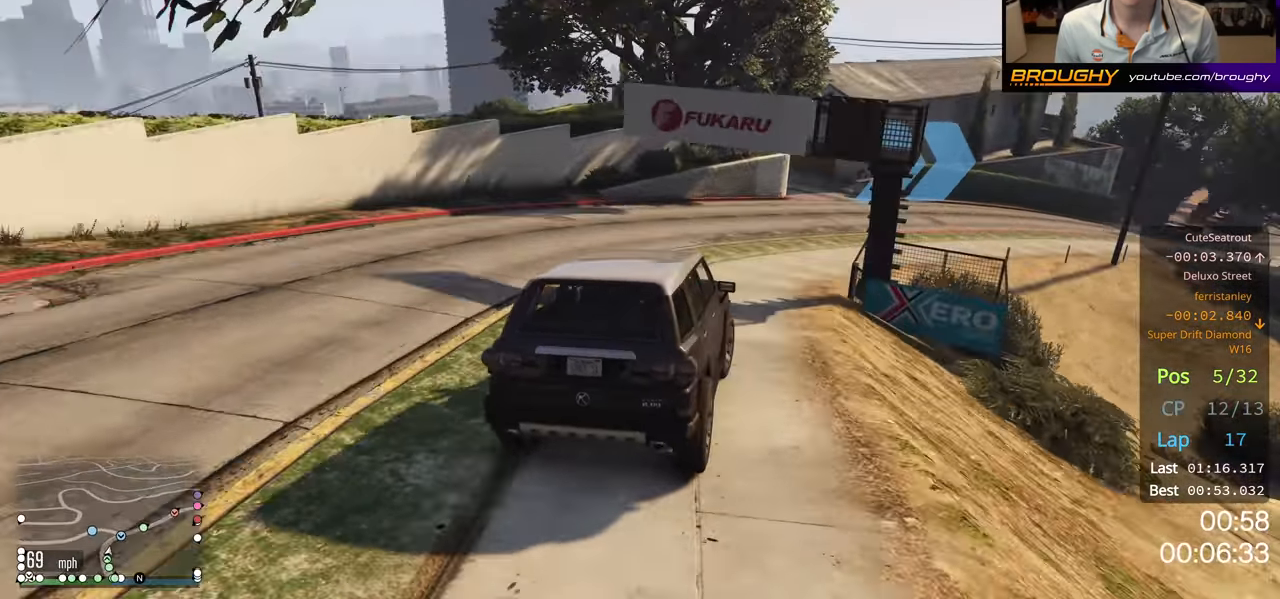
{"buttons": ["R2"], "left_stick": "right", "right_stick": "center", "events": [[350, "left_stick", "center"], [450, "left_stick", "right"]]}
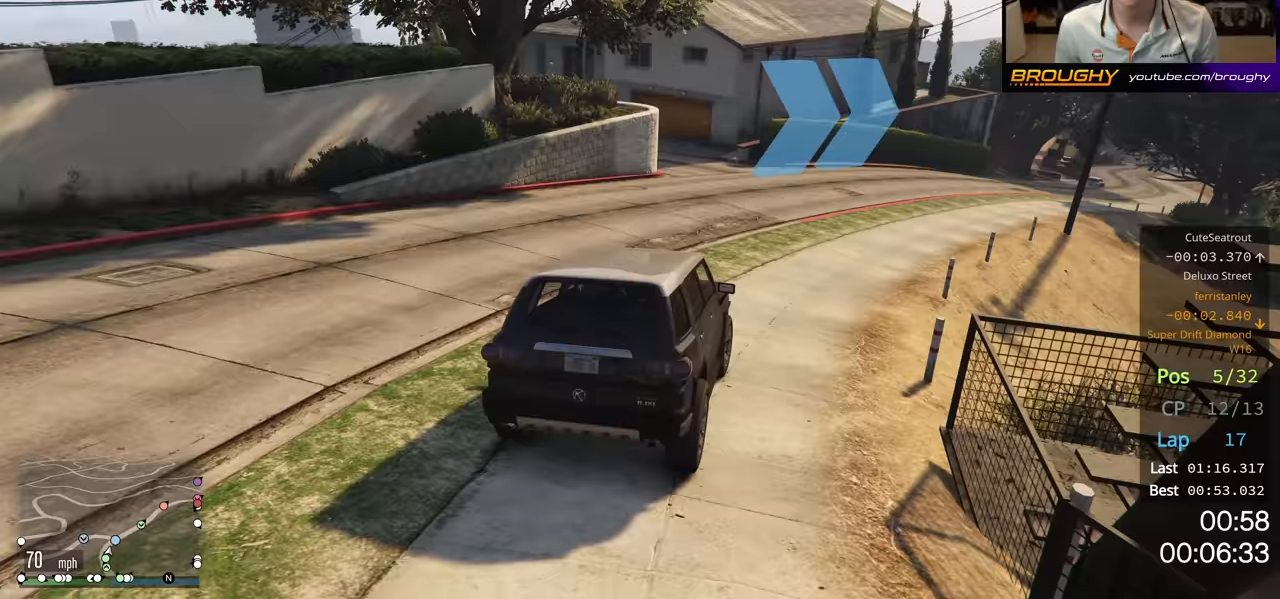
{"buttons": ["R2"], "left_stick": "center", "right_stick": "center", "events": [[133, "left_stick", "center"], [283, "left_stick", "right"], [450, "left_stick", "center"]]}
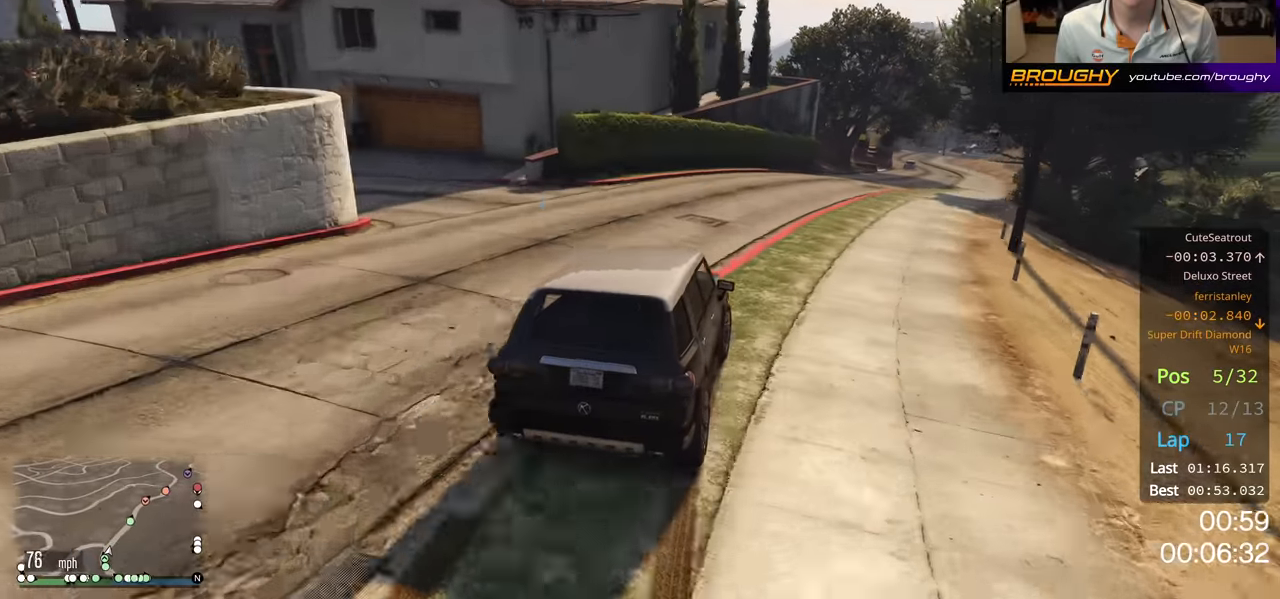
{"buttons": ["R2"], "left_stick": "right", "right_stick": "center", "events": [[150, "left_stick", "right"], [333, "left_stick", "center"], [500, "left_stick", "right"]]}
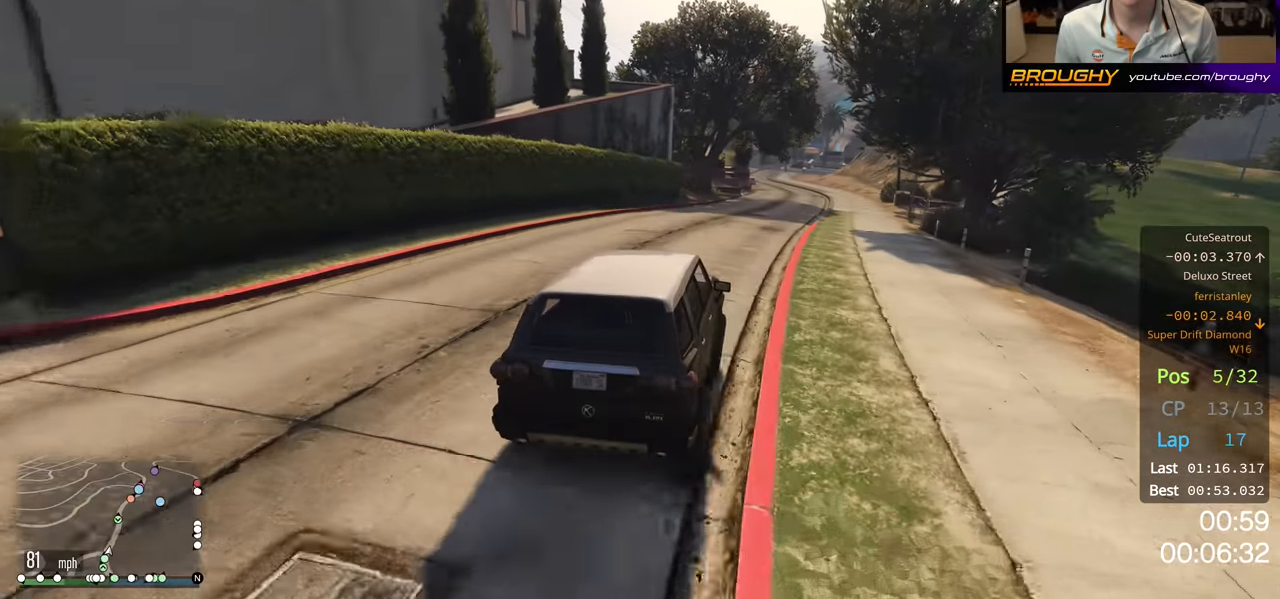
{"buttons": ["R2"], "left_stick": "center", "right_stick": "center", "events": [[100, "left_stick", "center"], [300, "left_stick", "right"], [450, "left_stick", "center"]]}
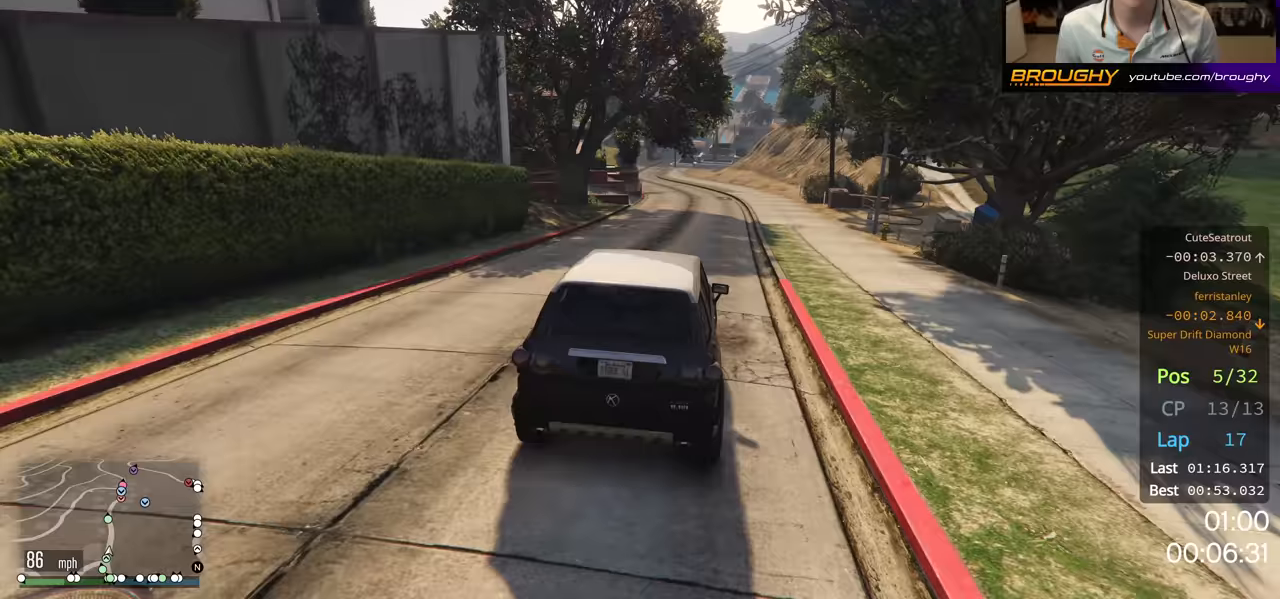
{"buttons": ["R2"], "left_stick": "center", "right_stick": "center", "events": []}
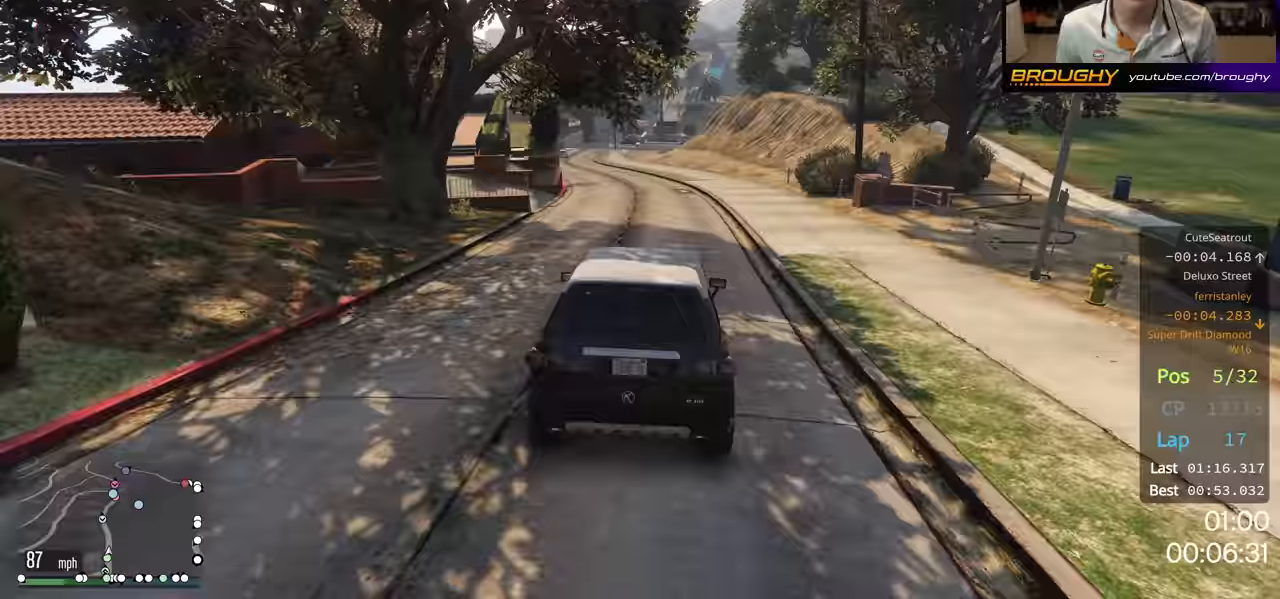
{"buttons": ["R2"], "left_stick": "center", "right_stick": "center"}
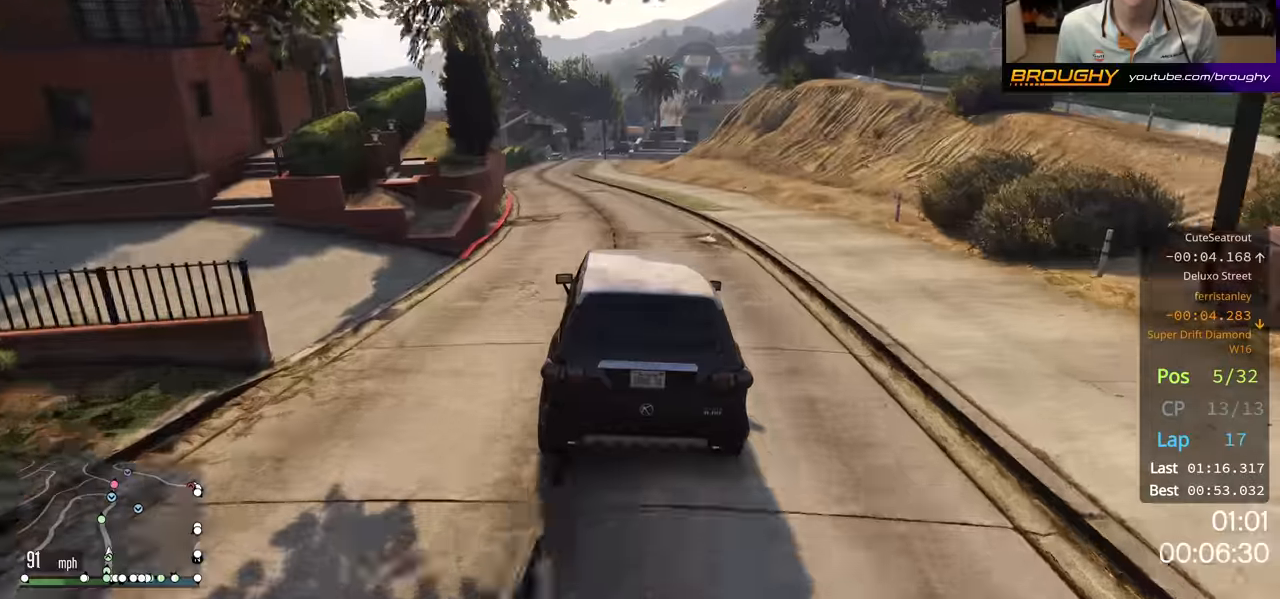
{"buttons": ["R2"], "left_stick": "up-left", "right_stick": "center", "events": [[150, "left_stick", "up-left"], [333, "left_stick", "center"], [483, "left_stick", "up-left"]]}
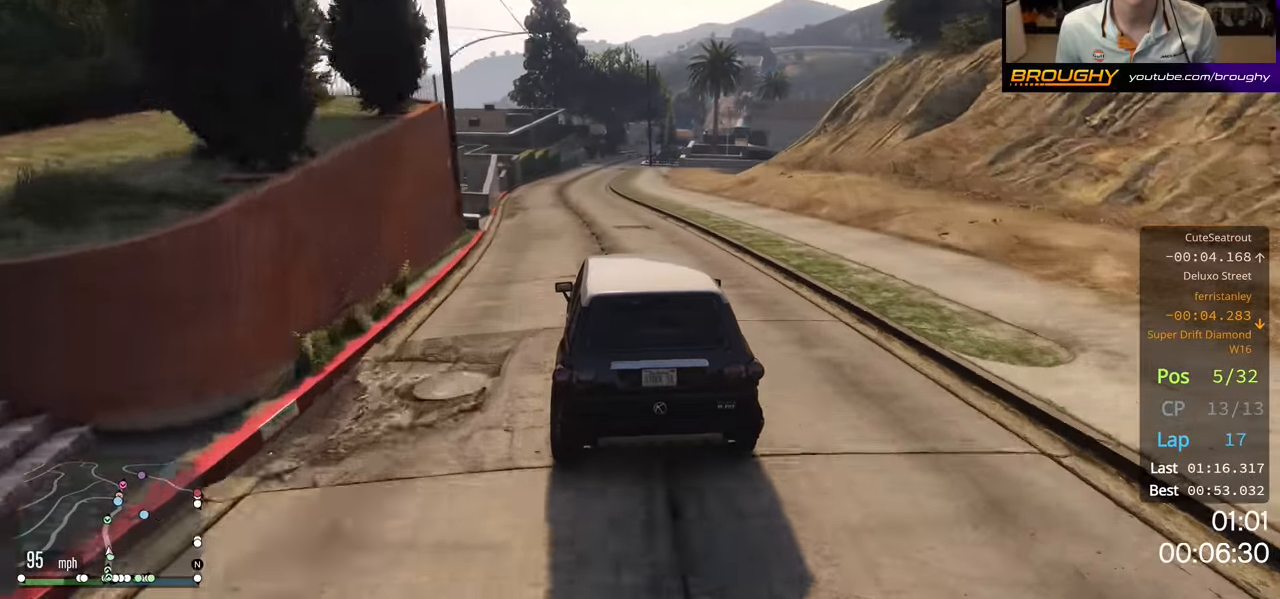
{"buttons": ["R2"], "left_stick": "center", "right_stick": "center", "events": [[100, "left_stick", "center"]]}
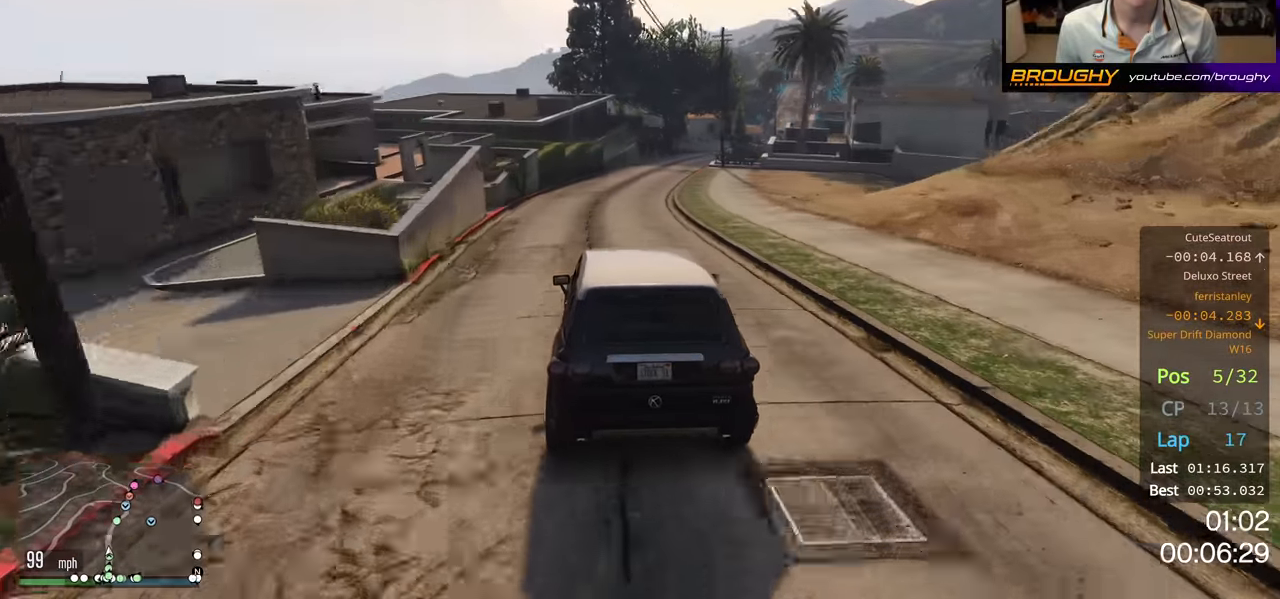
{"buttons": ["R2"], "left_stick": "right", "right_stick": "center", "events": [[450, "left_stick", "right"]]}
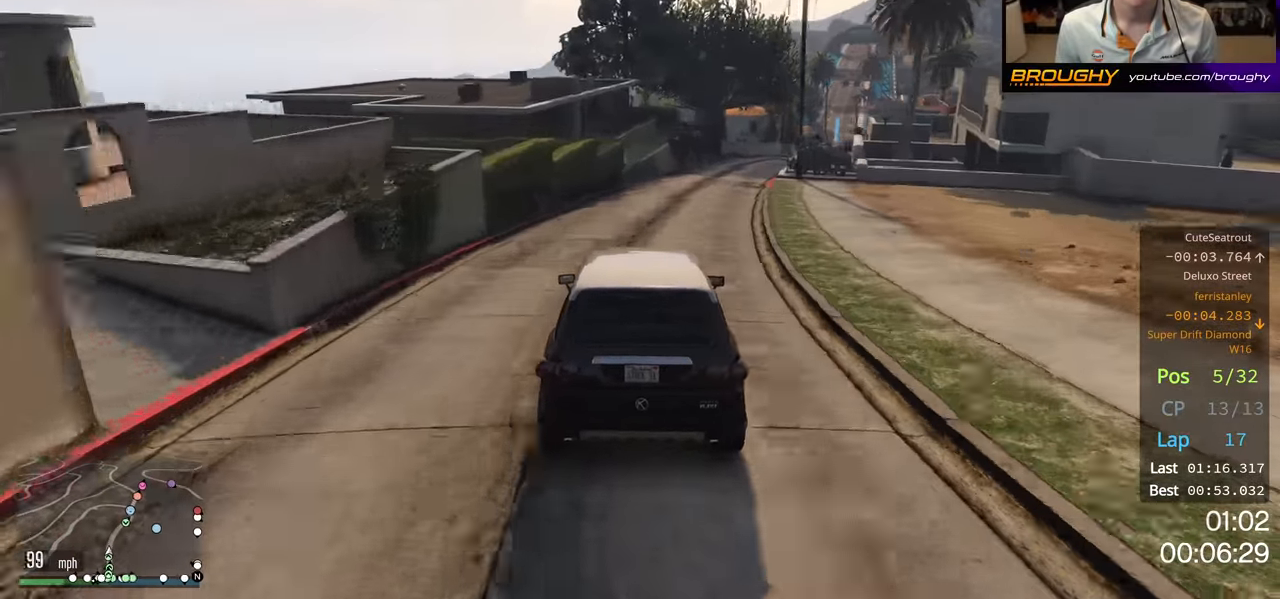
{"buttons": ["R2"], "left_stick": "right", "right_stick": "center", "events": [[83, "left_stick", "center"], [283, "left_stick", "right"]]}
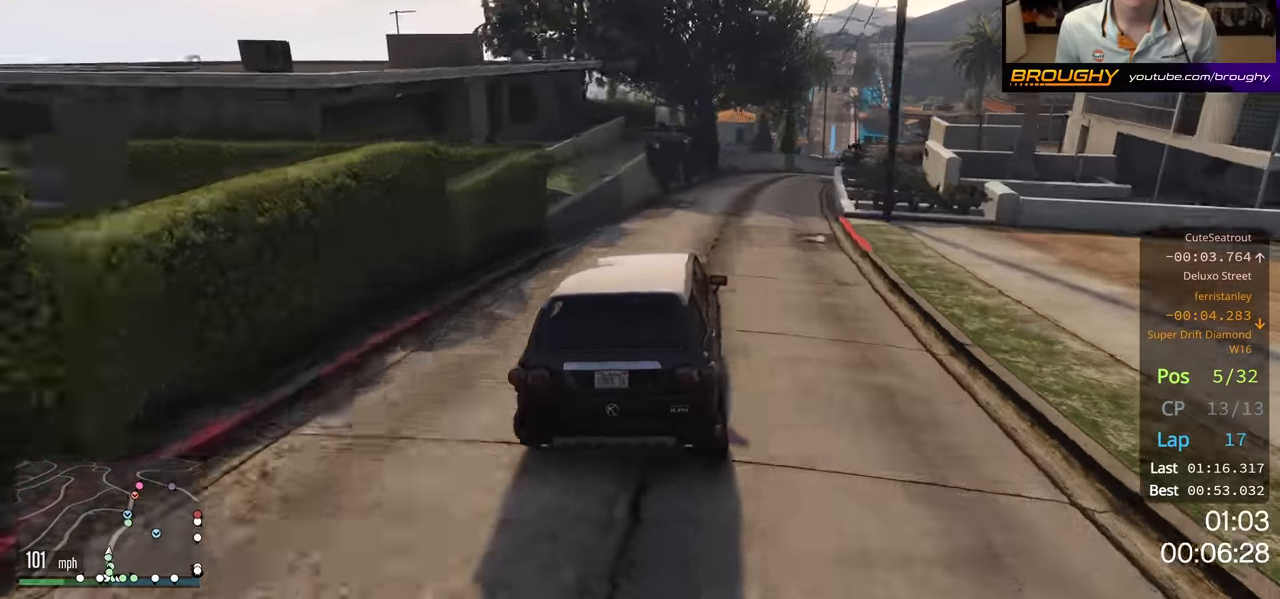
{"buttons": ["R2"], "left_stick": "right", "right_stick": "center", "events": [[17, "left_stick", "center"], [67, "left_stick", "right"], [250, "left_stick", "center"], [500, "left_stick", "right"]]}
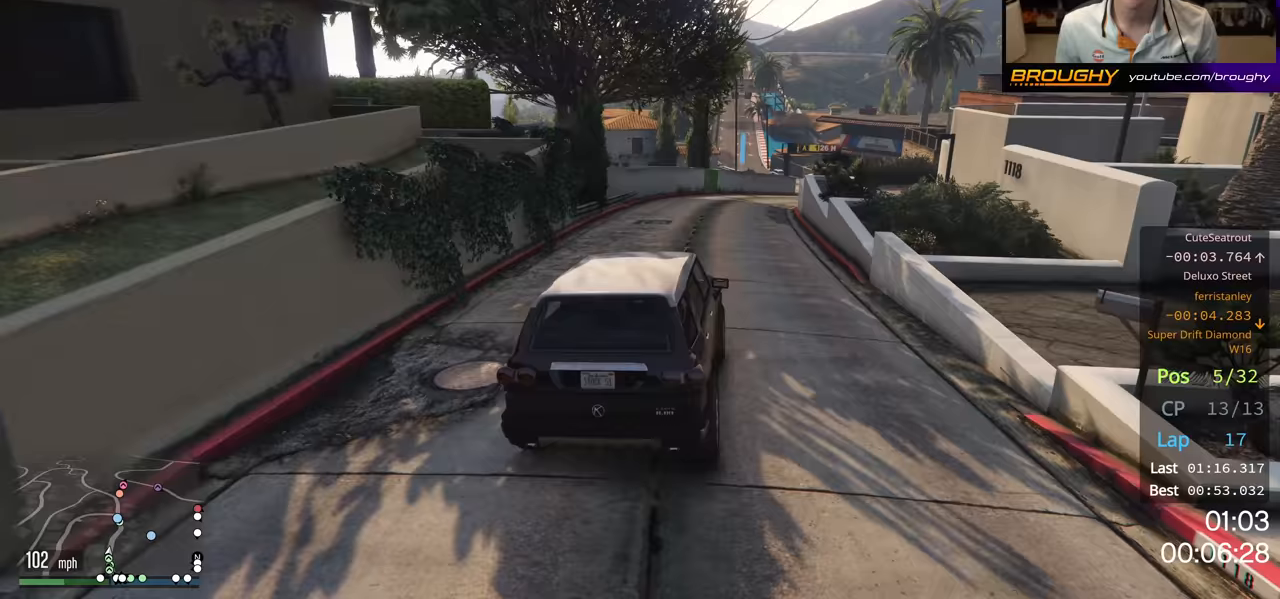
{"buttons": [], "left_stick": "right", "right_stick": "center", "events": [[150, "left_stick", "center"], [300, "left_stick", "right"], [417, "R2", "up"]]}
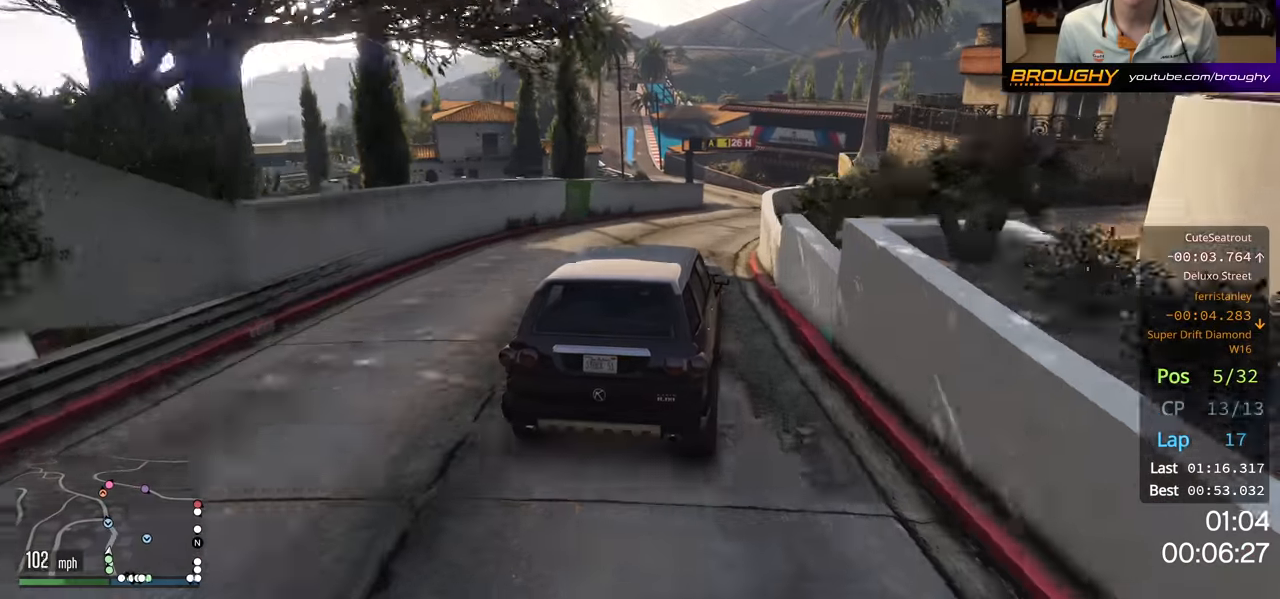
{"buttons": ["R2"], "left_stick": "up-left", "right_stick": "center", "events": [[50, "left_stick", "center"], [250, "R2", "down"], [400, "left_stick", "up-left"]]}